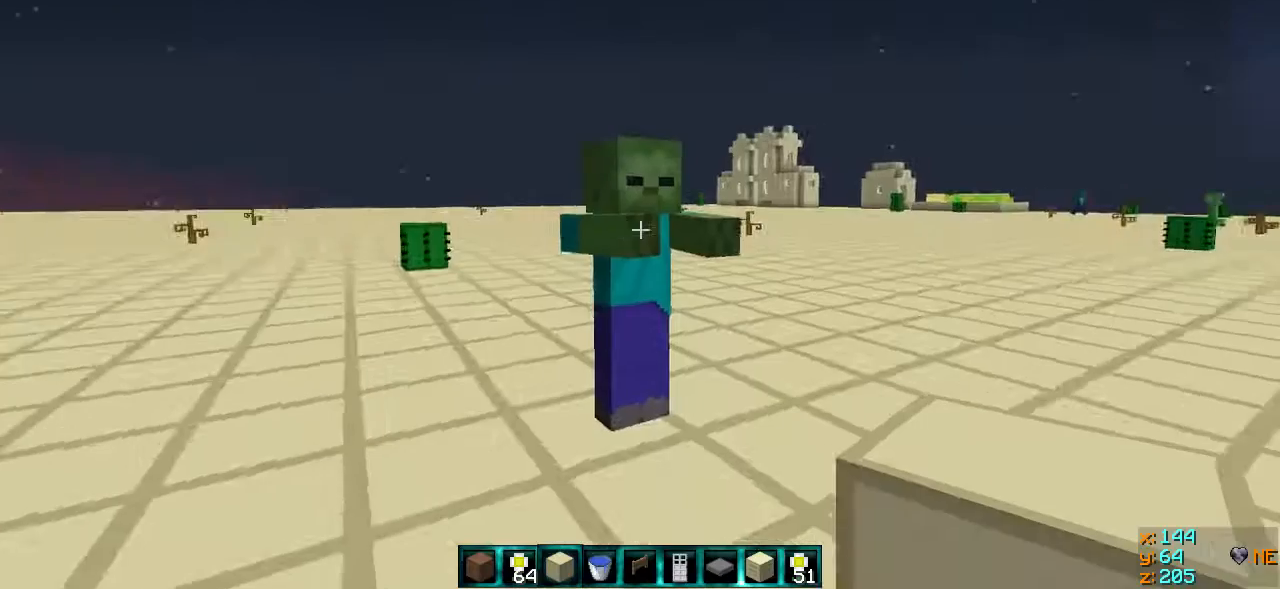
Gameplay with keyboard; each line is a JSON object with the keys held at the frame after it. "events" lists presses ("down") and releases ("up") of "a", "d", "s" and "w" between this image and that frame as [ms after this image, input, new state], when the widget could be followed in between. No other keys are recorded. Mouse input is not recorded.
{"keys": ["w"], "events": [[417, "w", "down"]]}
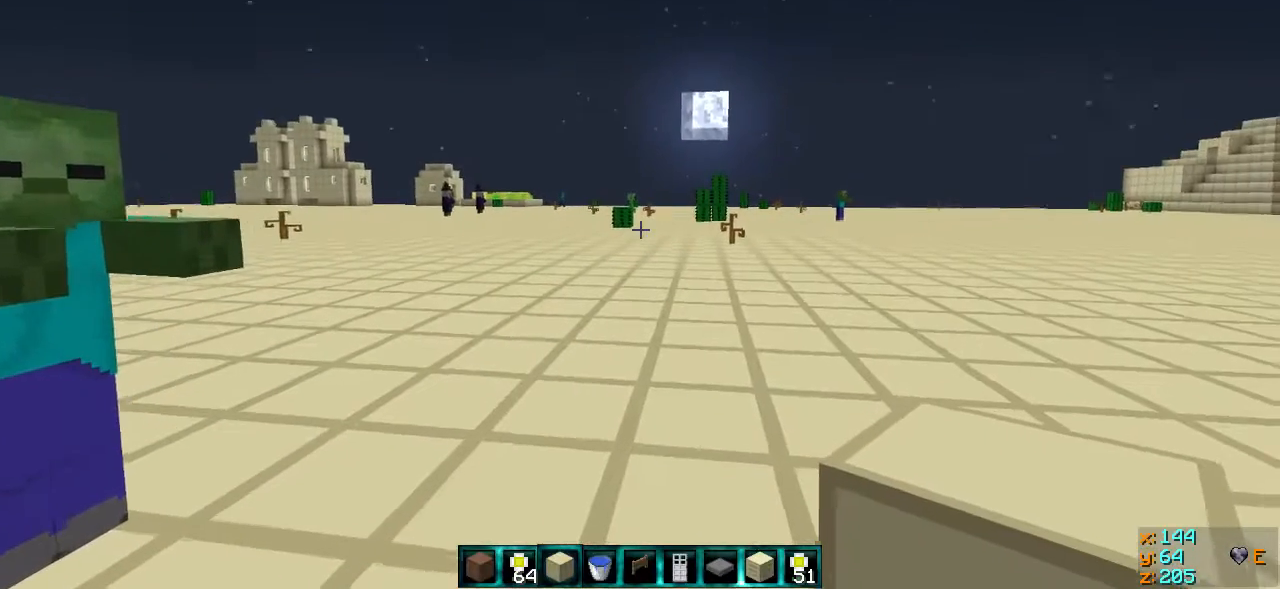
{"keys": [], "events": [[217, "w", "up"]]}
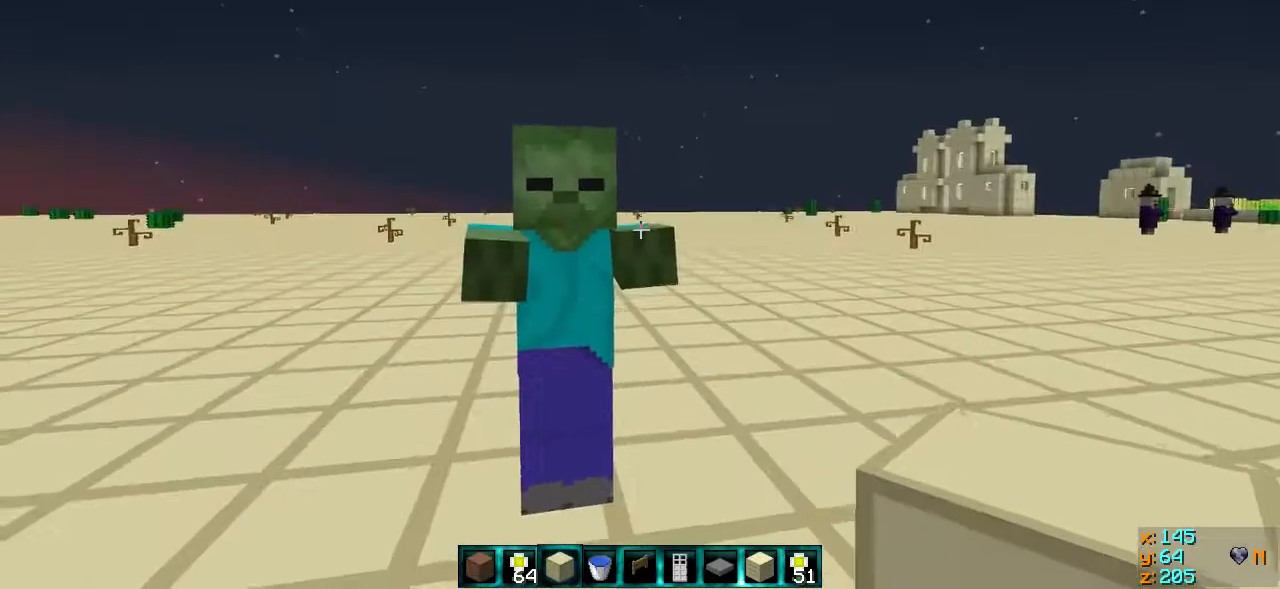
{"keys": [], "events": []}
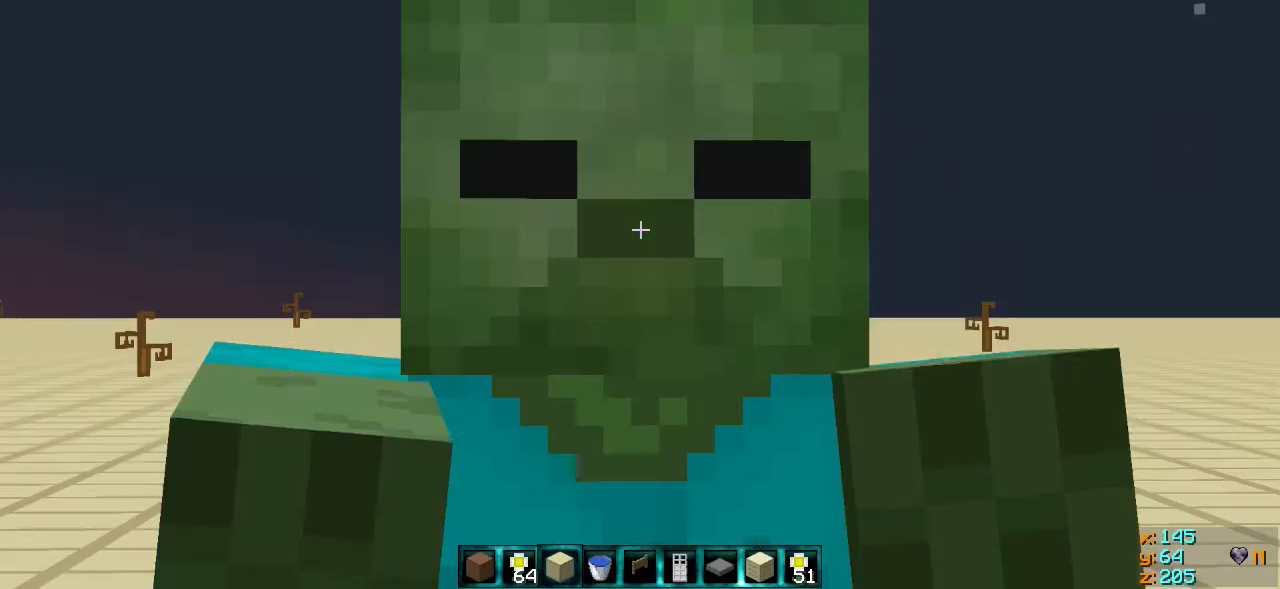
{"keys": [], "events": []}
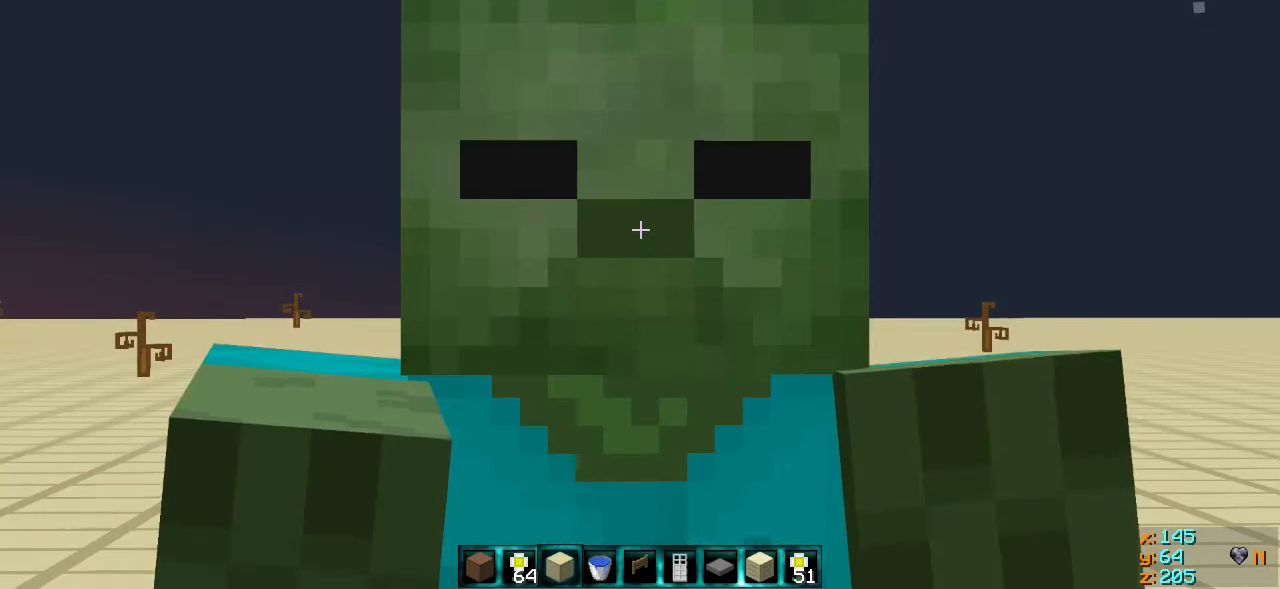
{"keys": [], "events": []}